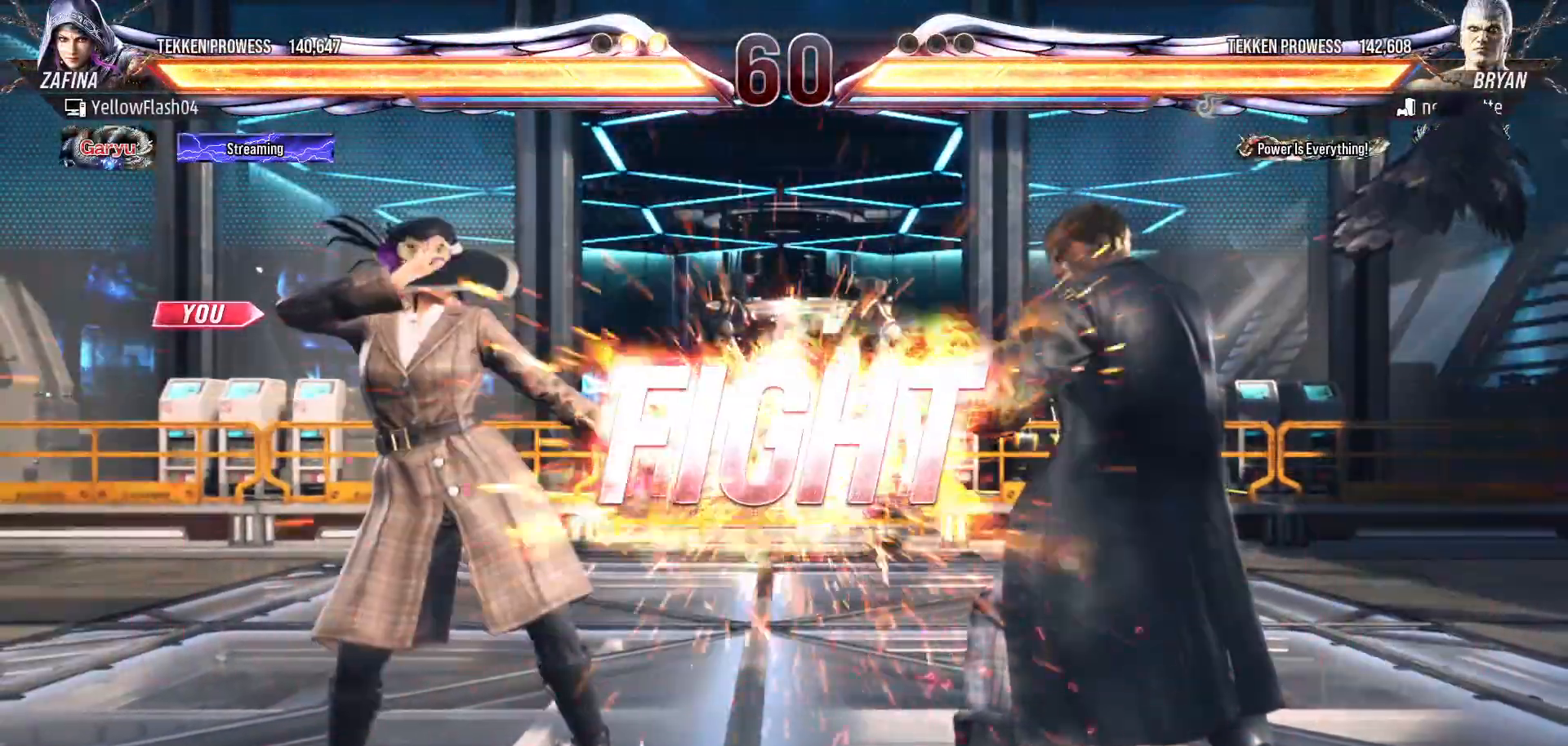
Gameplay with a controller (PlayStation layout); each line is a JSON object with the inputs held at the frame after it. "events" lists button and stick changes between this image and that frame as [ms after this image, input, new state], when the widget could be followed in between. Not read: L1 left_stick right_stick.
{"buttons": ["SQUARE", "DPAD_DOWN", "DPAD_RIGHT"], "events": [[450, "DPAD_DOWN", "down"], [450, "DPAD_RIGHT", "down"], [483, "SQUARE", "down"]]}
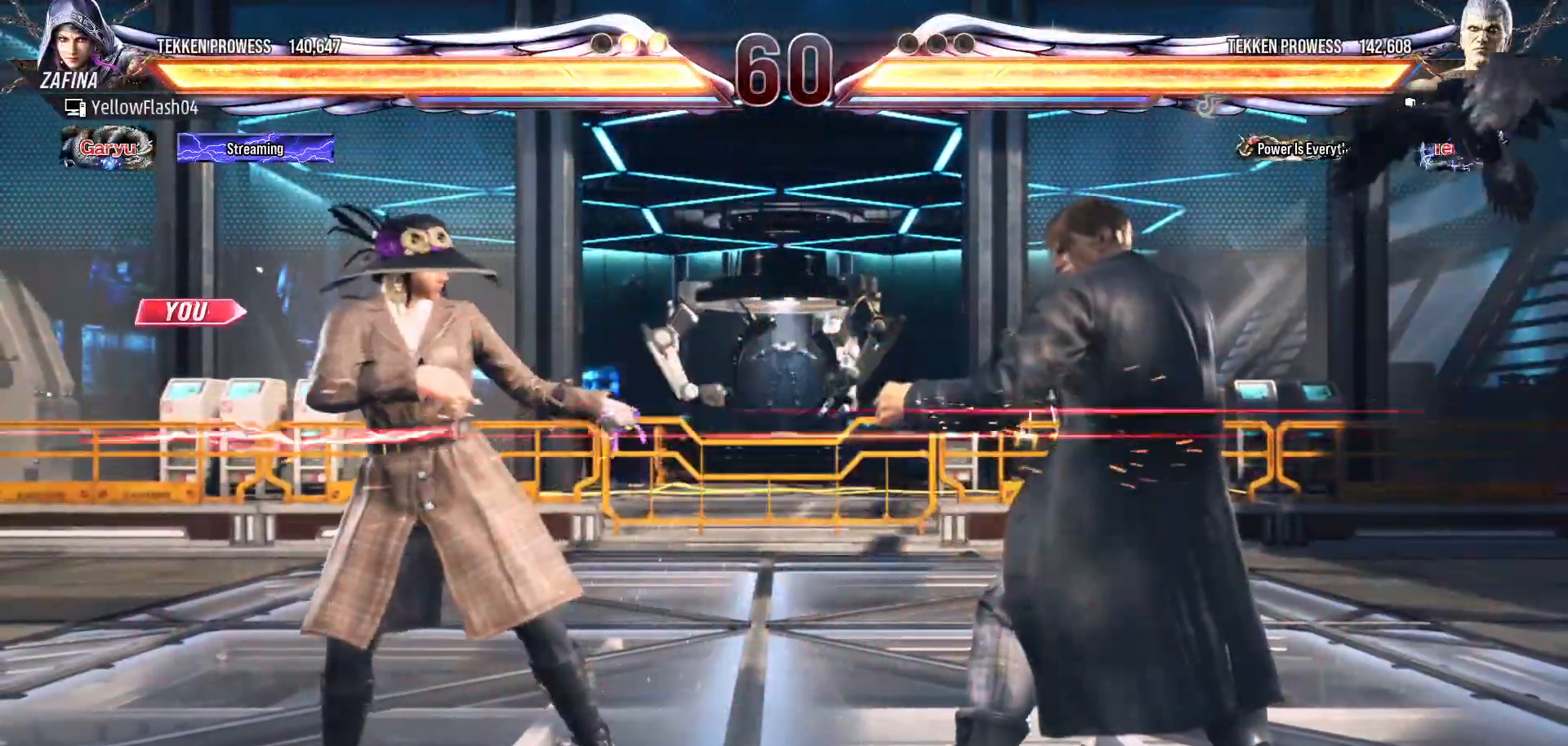
{"buttons": [], "events": [[100, "DPAD_DOWN", "up"], [100, "DPAD_RIGHT", "up"], [100, "SQUARE", "up"]]}
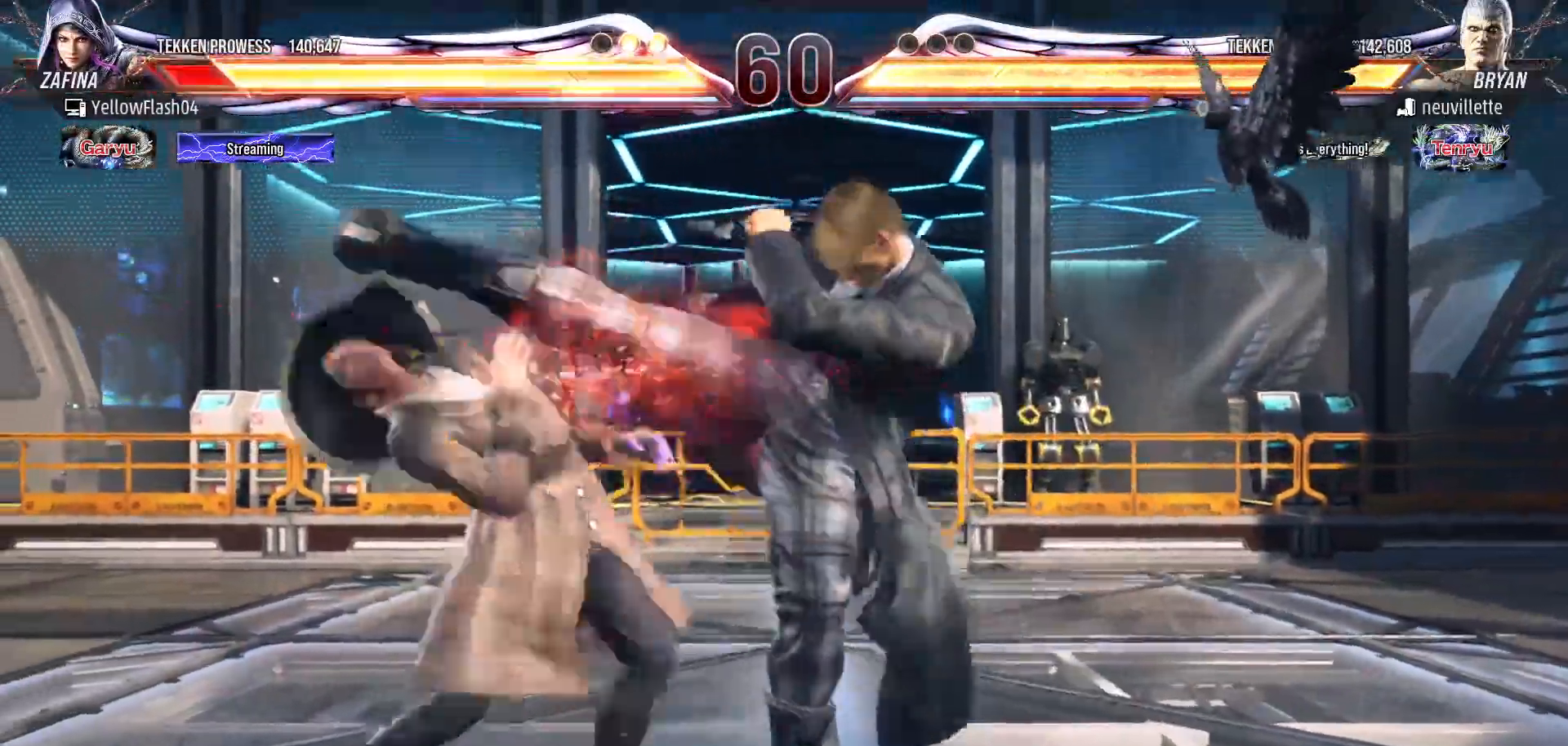
{"buttons": ["DPAD_LEFT"], "events": [[33, "DPAD_LEFT", "down"]]}
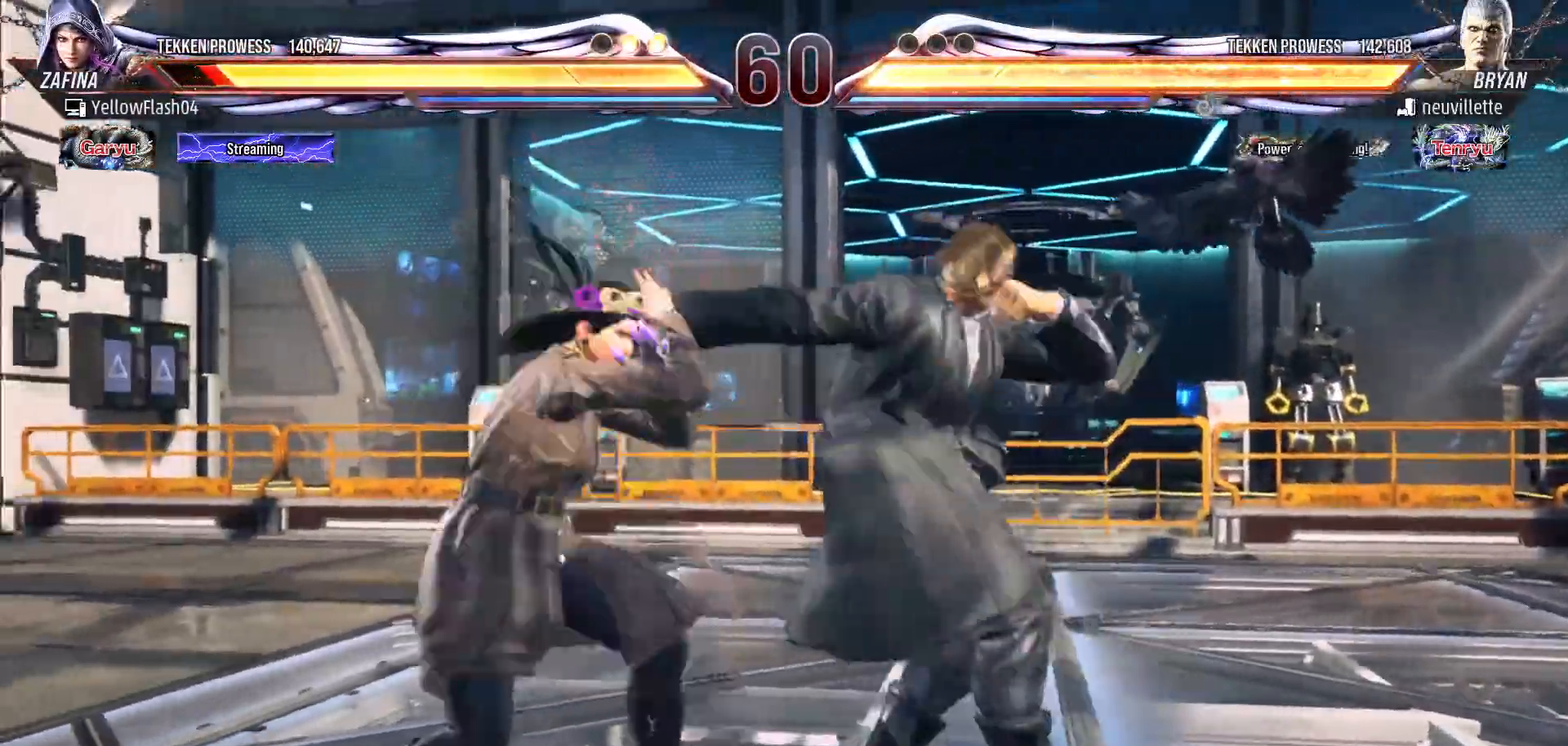
{"buttons": [], "events": [[217, "DPAD_LEFT", "up"], [417, "DPAD_LEFT", "down"], [500, "DPAD_LEFT", "up"]]}
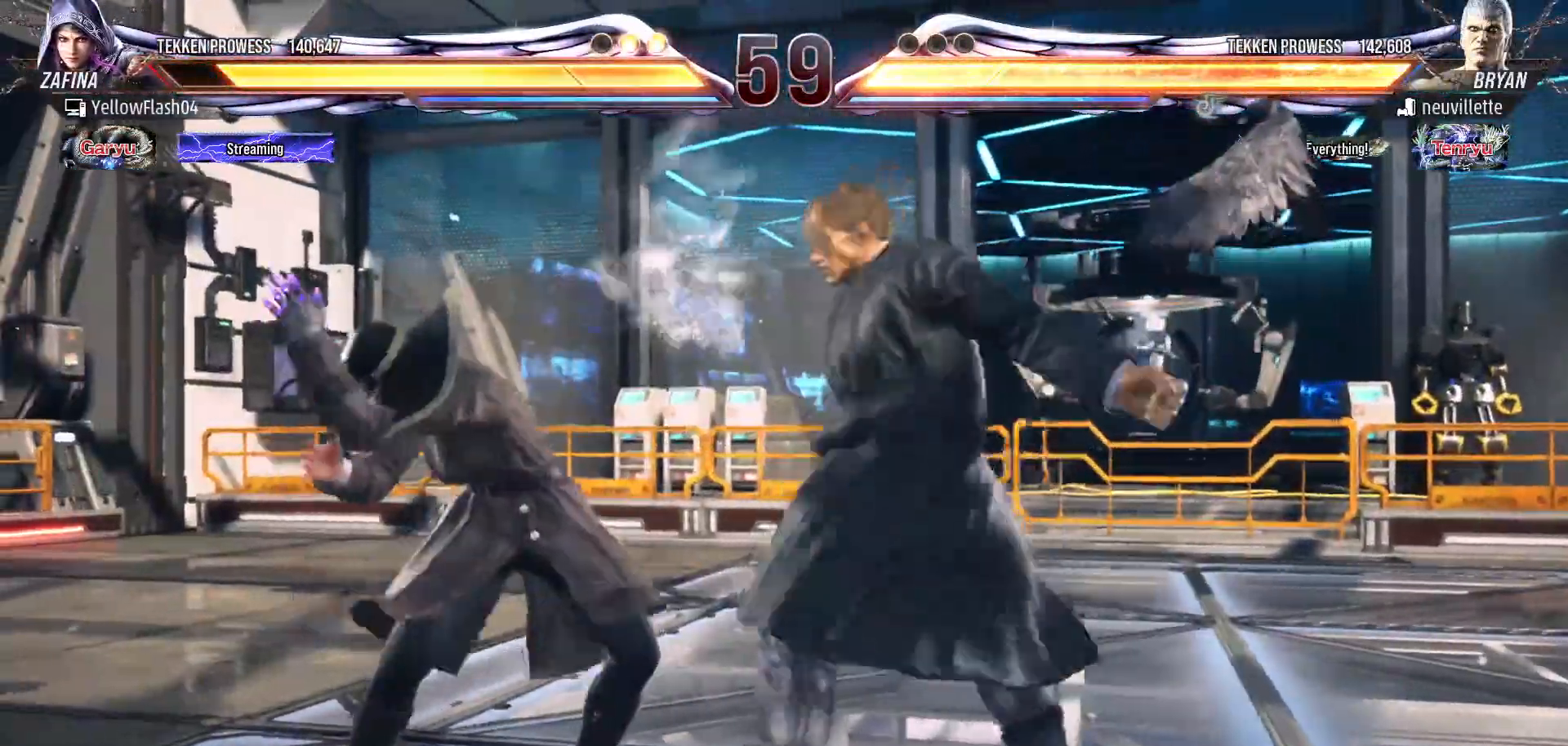
{"buttons": ["DPAD_LEFT"], "events": [[83, "DPAD_LEFT", "down"]]}
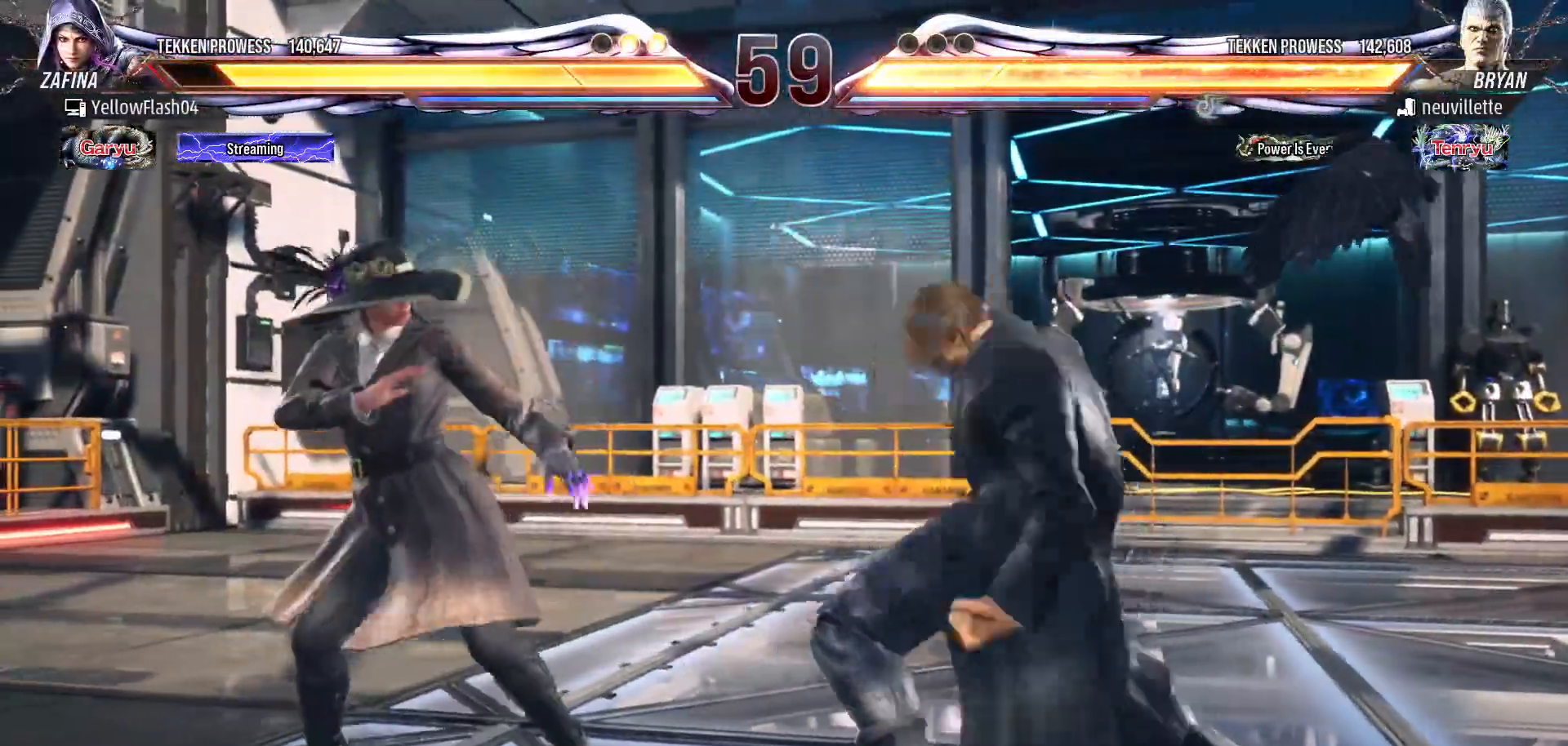
{"buttons": ["DPAD_LEFT"], "events": []}
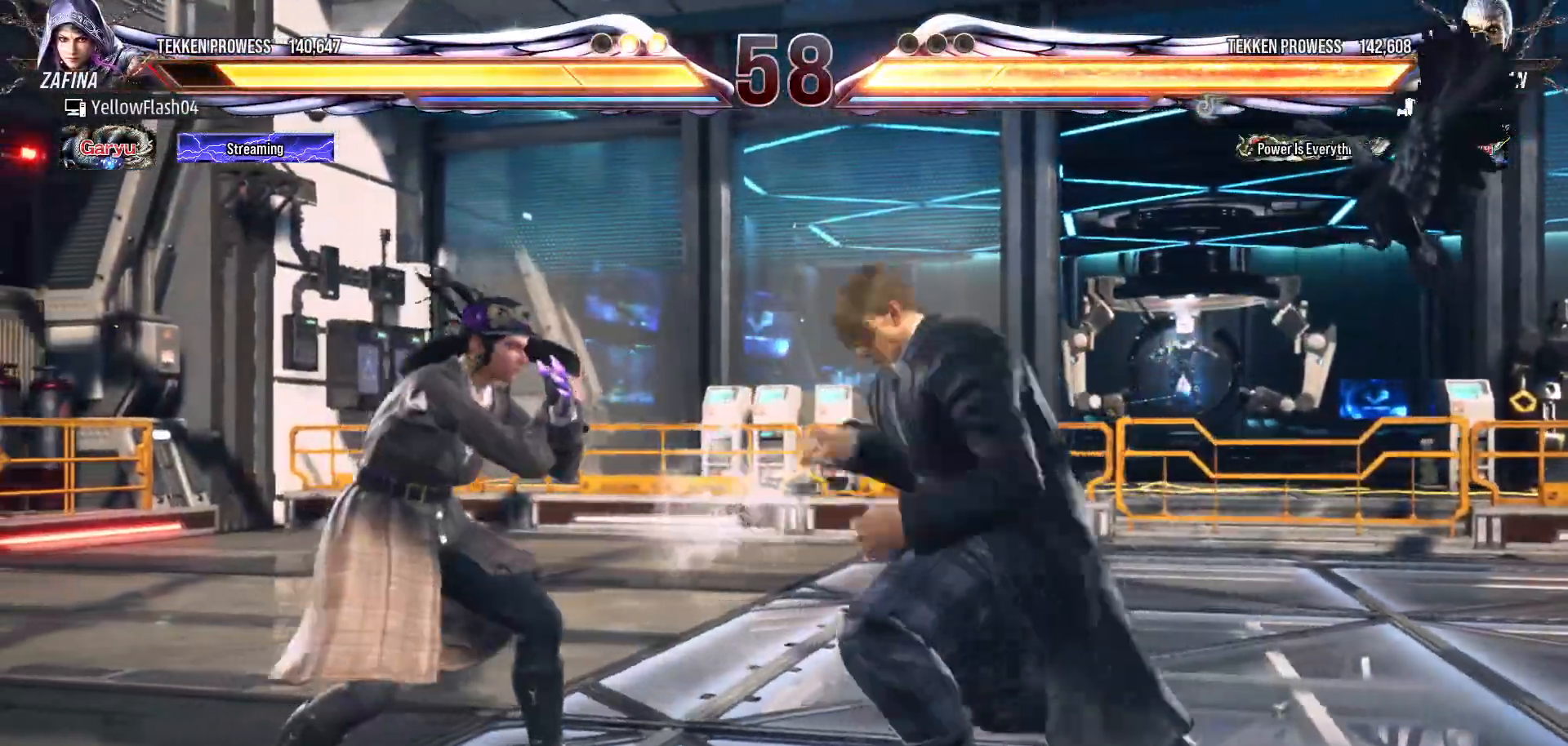
{"buttons": [], "events": [[33, "DPAD_LEFT", "up"]]}
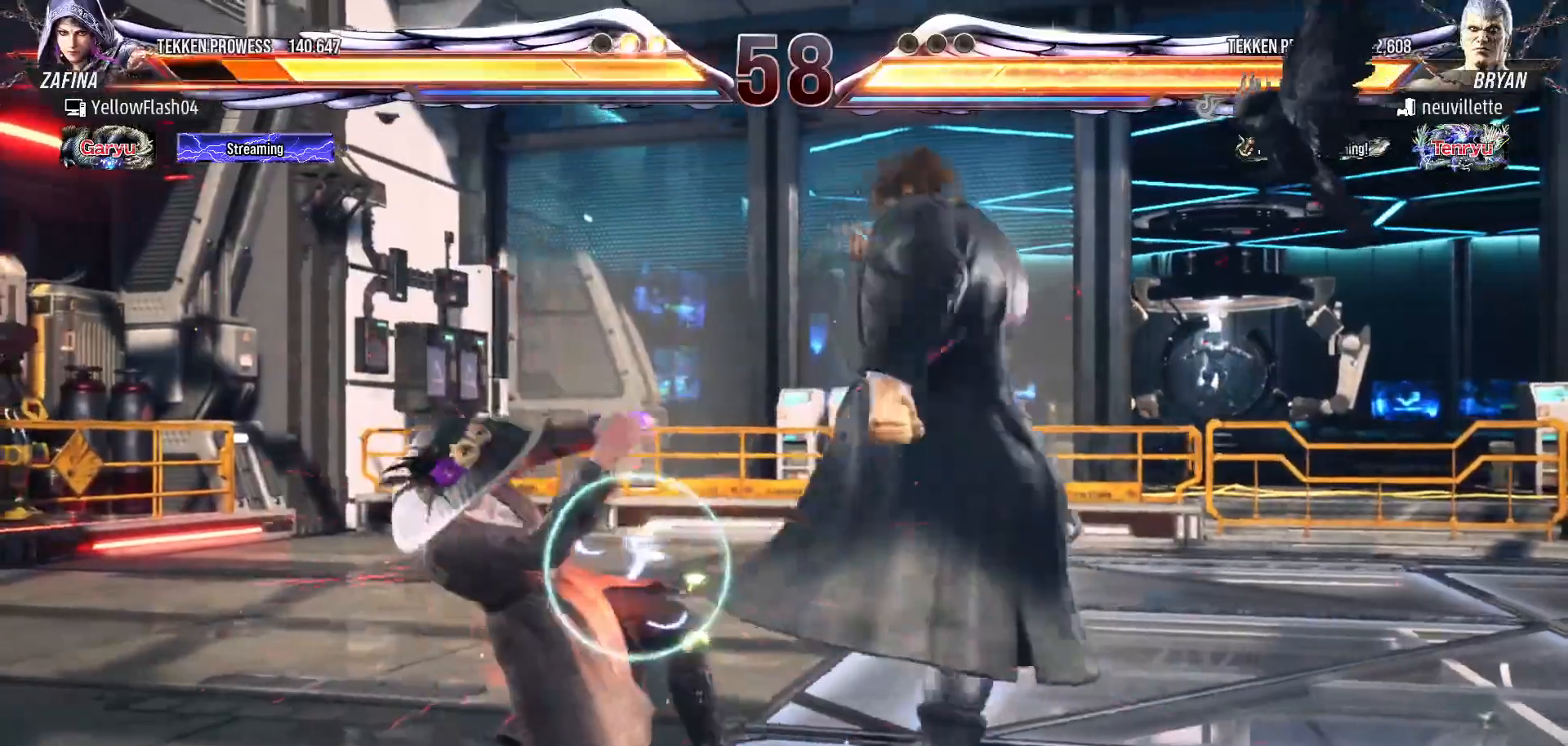
{"buttons": [], "events": [[217, "DPAD_DOWN", "down"], [283, "SQUARE", "down"], [400, "SQUARE", "up"], [467, "DPAD_DOWN", "up"]]}
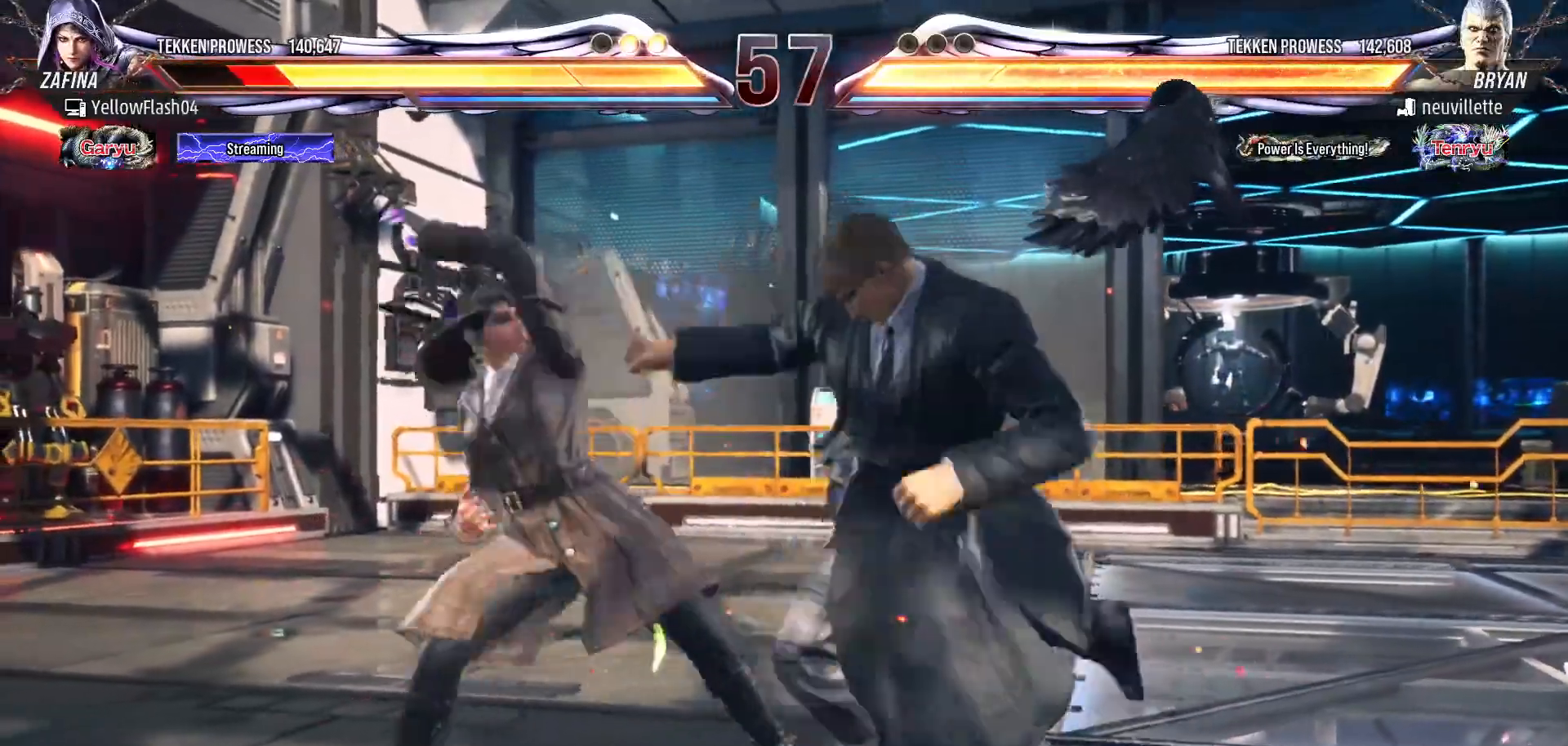
{"buttons": ["DPAD_LEFT"], "events": [[267, "DPAD_LEFT", "down"], [367, "DPAD_LEFT", "up"], [500, "DPAD_LEFT", "down"]]}
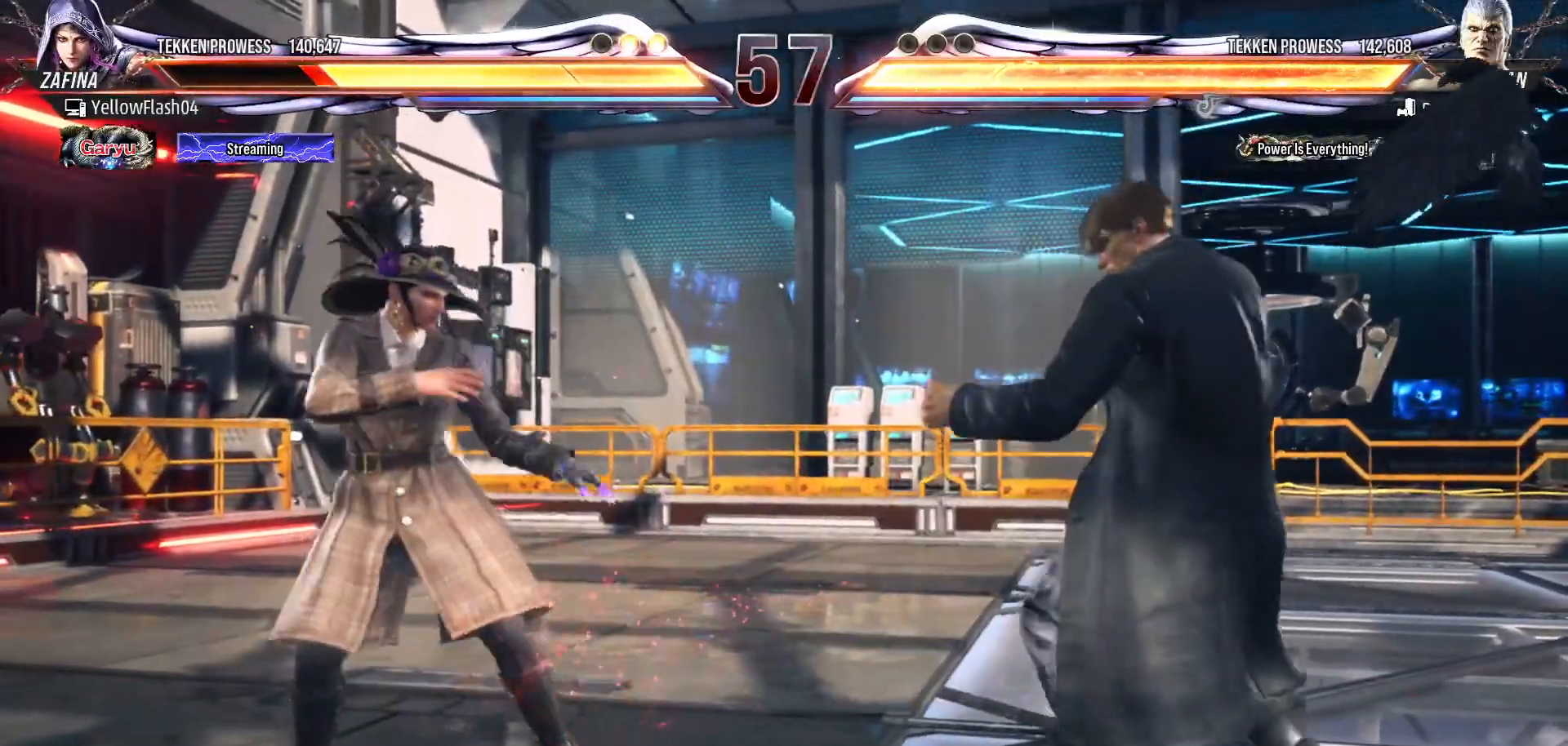
{"buttons": [], "events": [[117, "DPAD_LEFT", "up"], [167, "DPAD_LEFT", "down"], [500, "DPAD_LEFT", "up"]]}
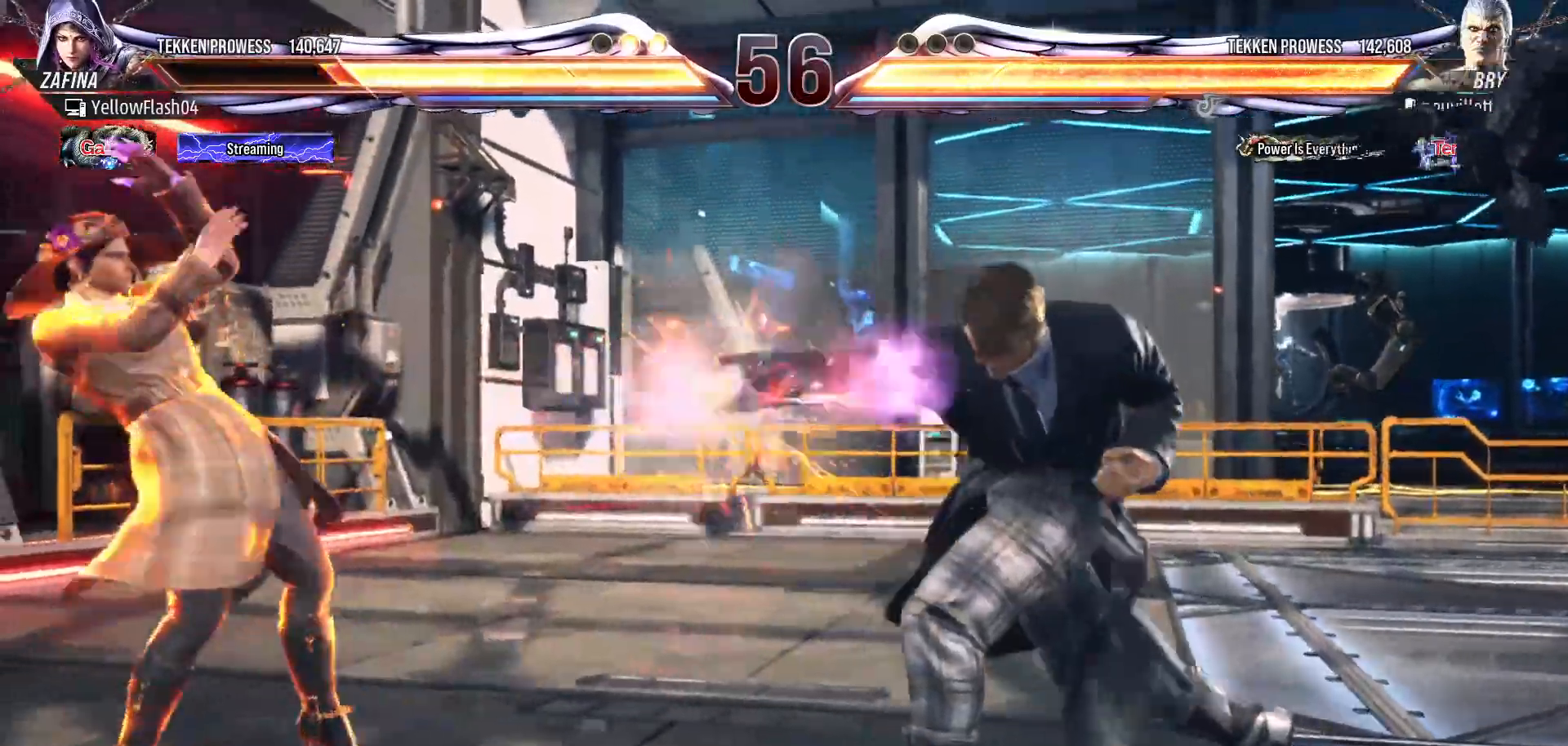
{"buttons": ["DPAD_LEFT"], "events": [[300, "DPAD_LEFT", "down"], [367, "DPAD_LEFT", "up"], [433, "DPAD_LEFT", "down"]]}
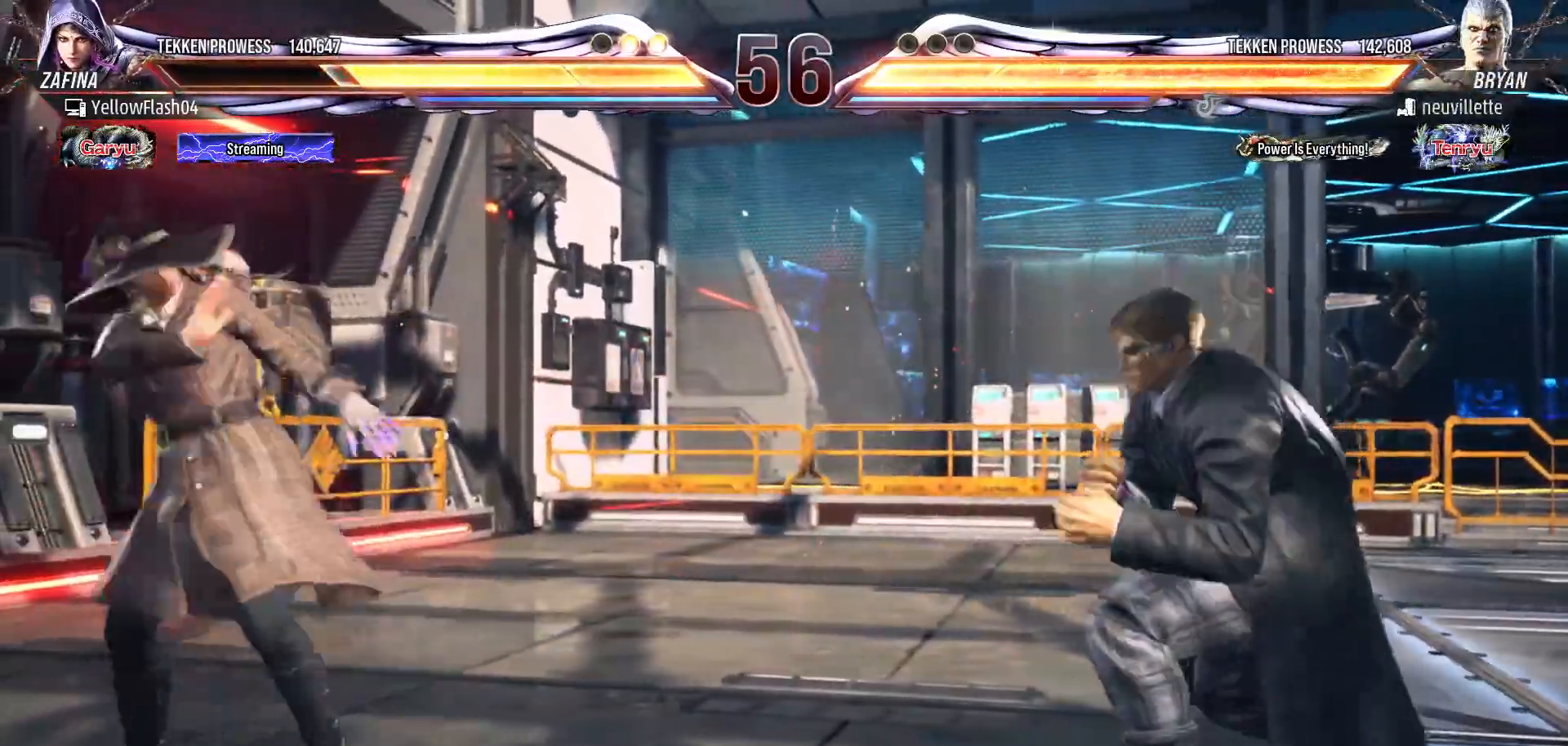
{"buttons": ["DPAD_RIGHT"], "events": [[100, "DPAD_LEFT", "up"], [300, "DPAD_LEFT", "down"], [367, "DPAD_LEFT", "up"], [500, "DPAD_RIGHT", "down"]]}
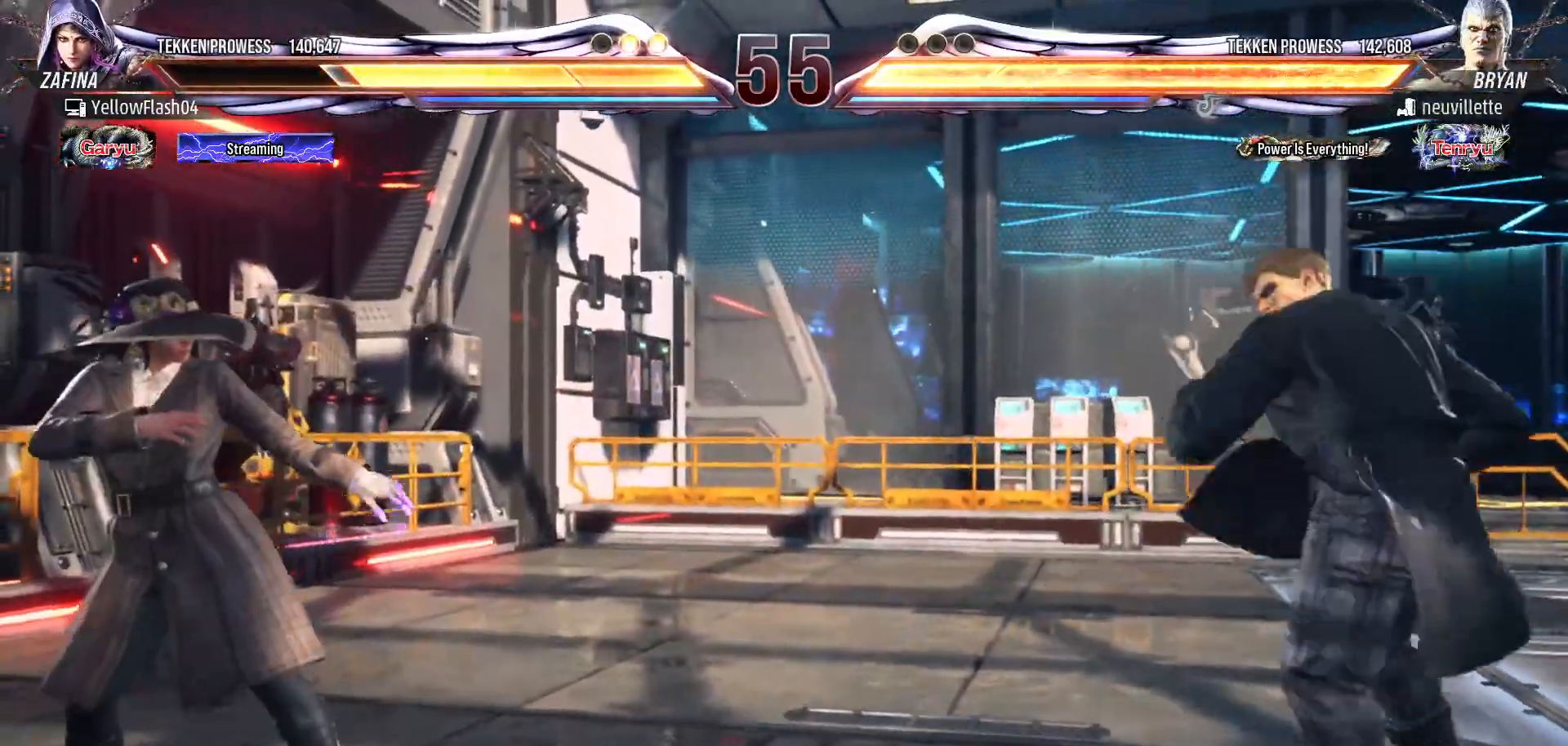
{"buttons": [], "events": [[67, "DPAD_RIGHT", "up"], [133, "DPAD_RIGHT", "down"], [217, "CIRCLE", "down"], [350, "DPAD_RIGHT", "up"], [417, "CIRCLE", "up"]]}
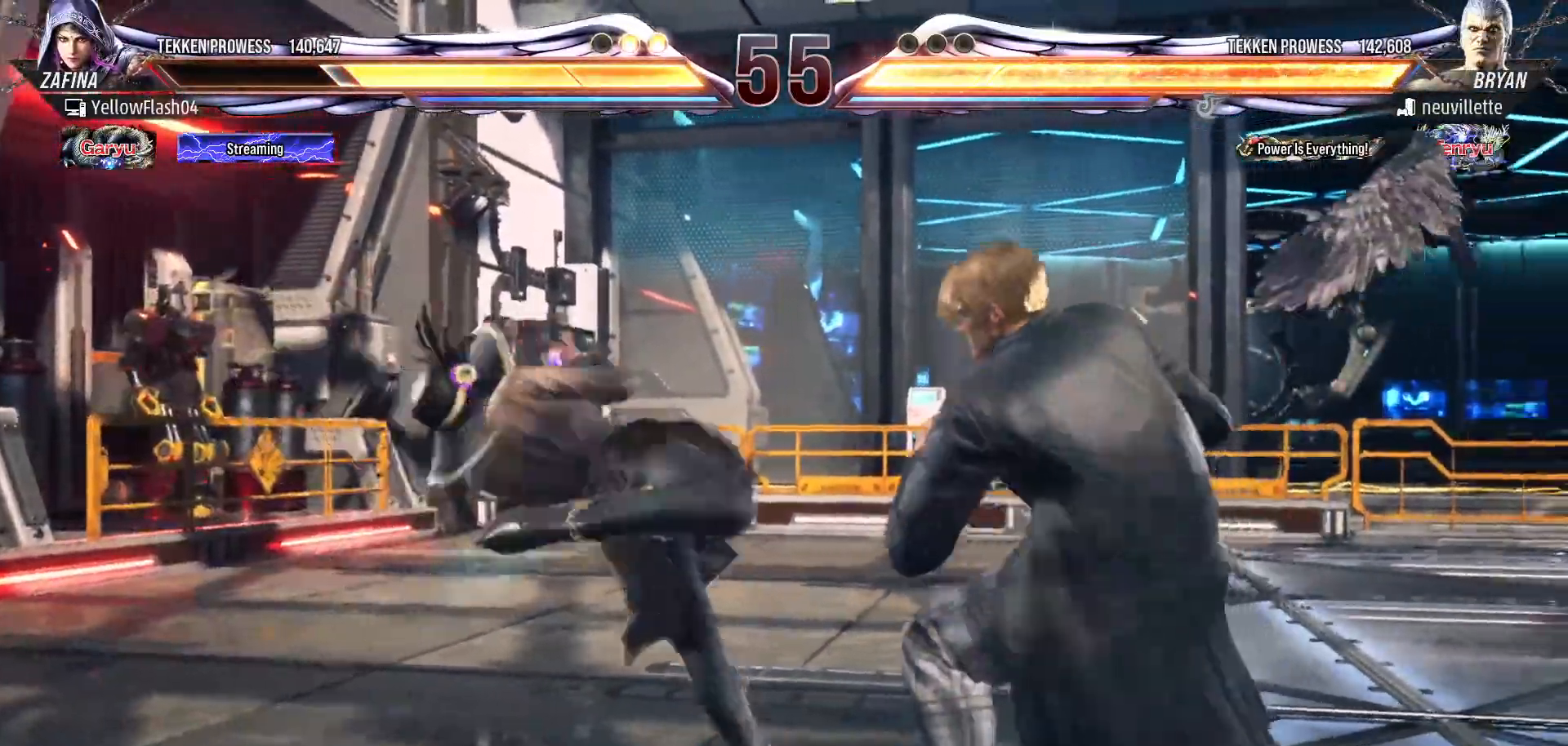
{"buttons": [], "events": [[383, "DPAD_UP", "down"], [433, "DPAD_UP", "up"]]}
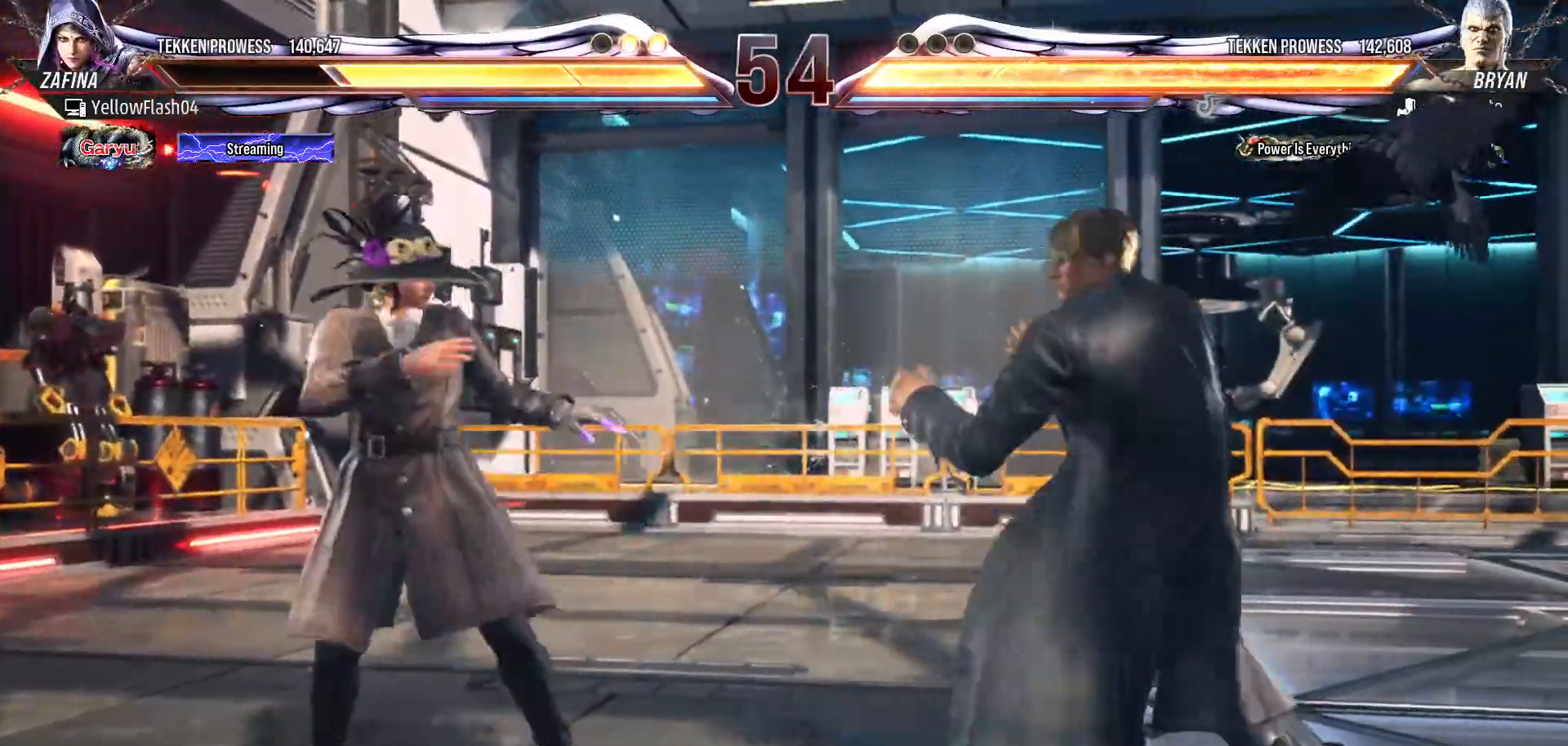
{"buttons": ["DPAD_LEFT"], "events": [[50, "DPAD_LEFT", "down"]]}
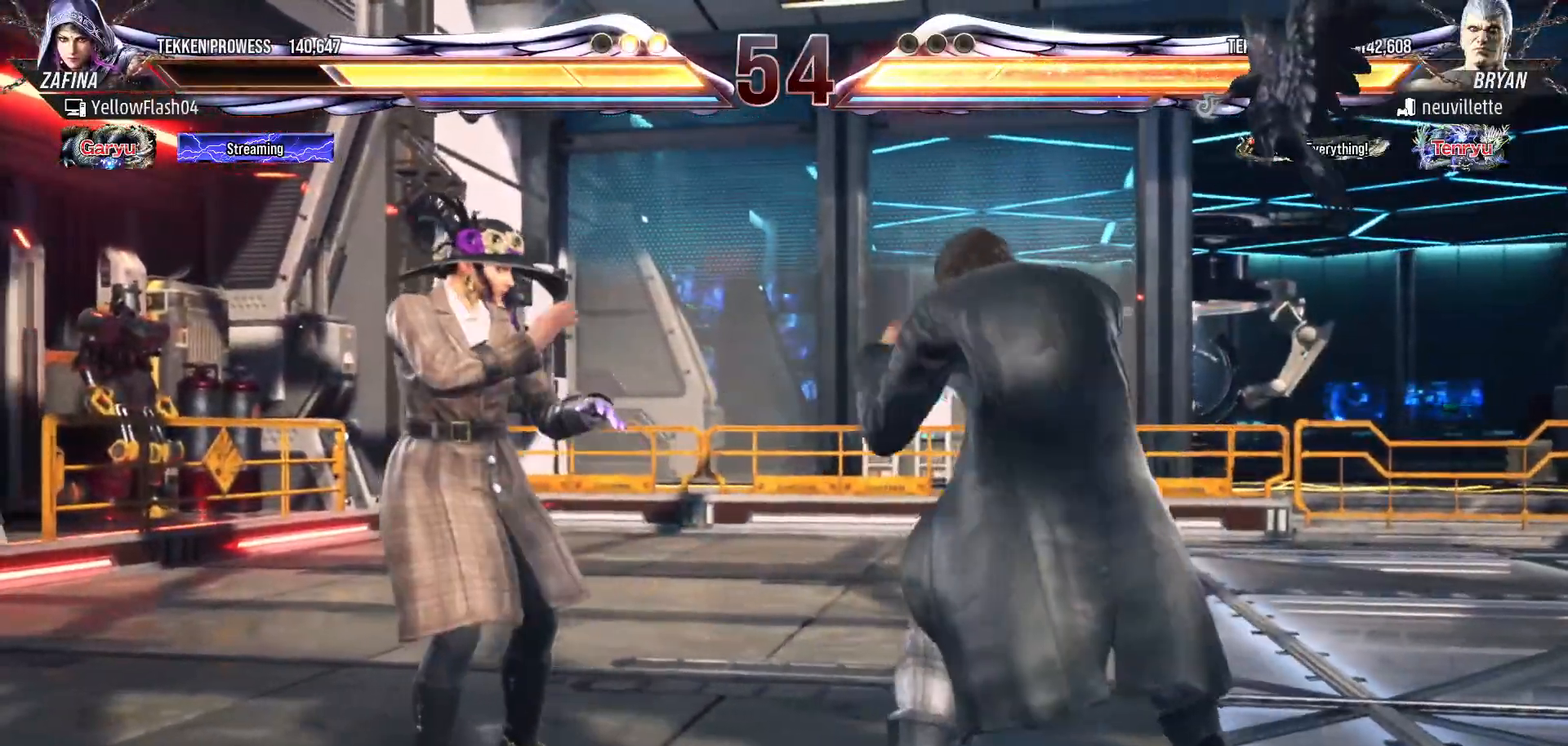
{"buttons": [], "events": [[450, "DPAD_LEFT", "up"]]}
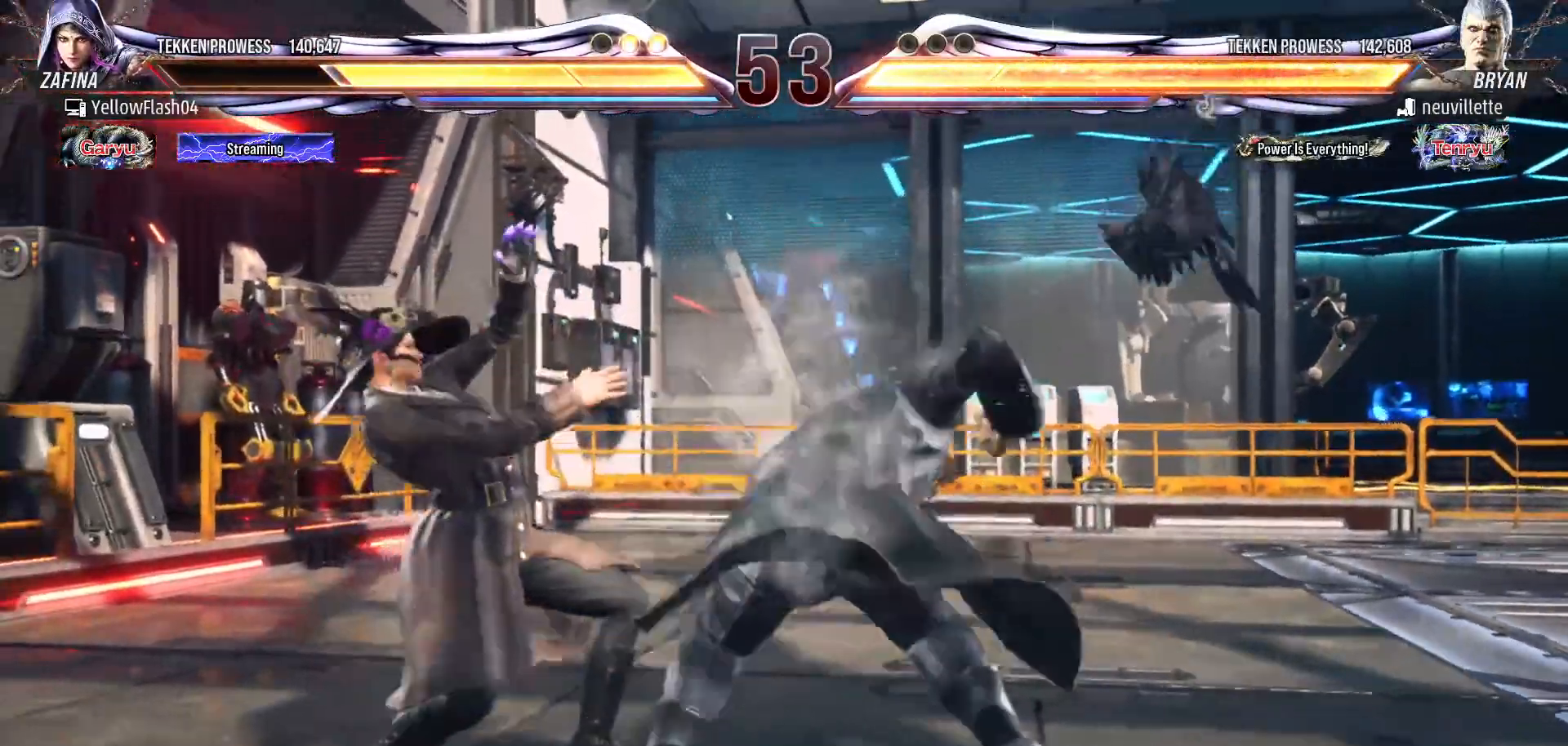
{"buttons": ["DPAD_LEFT"], "events": [[350, "DPAD_LEFT", "down"], [383, "DPAD_LEFT", "up"], [450, "DPAD_LEFT", "down"]]}
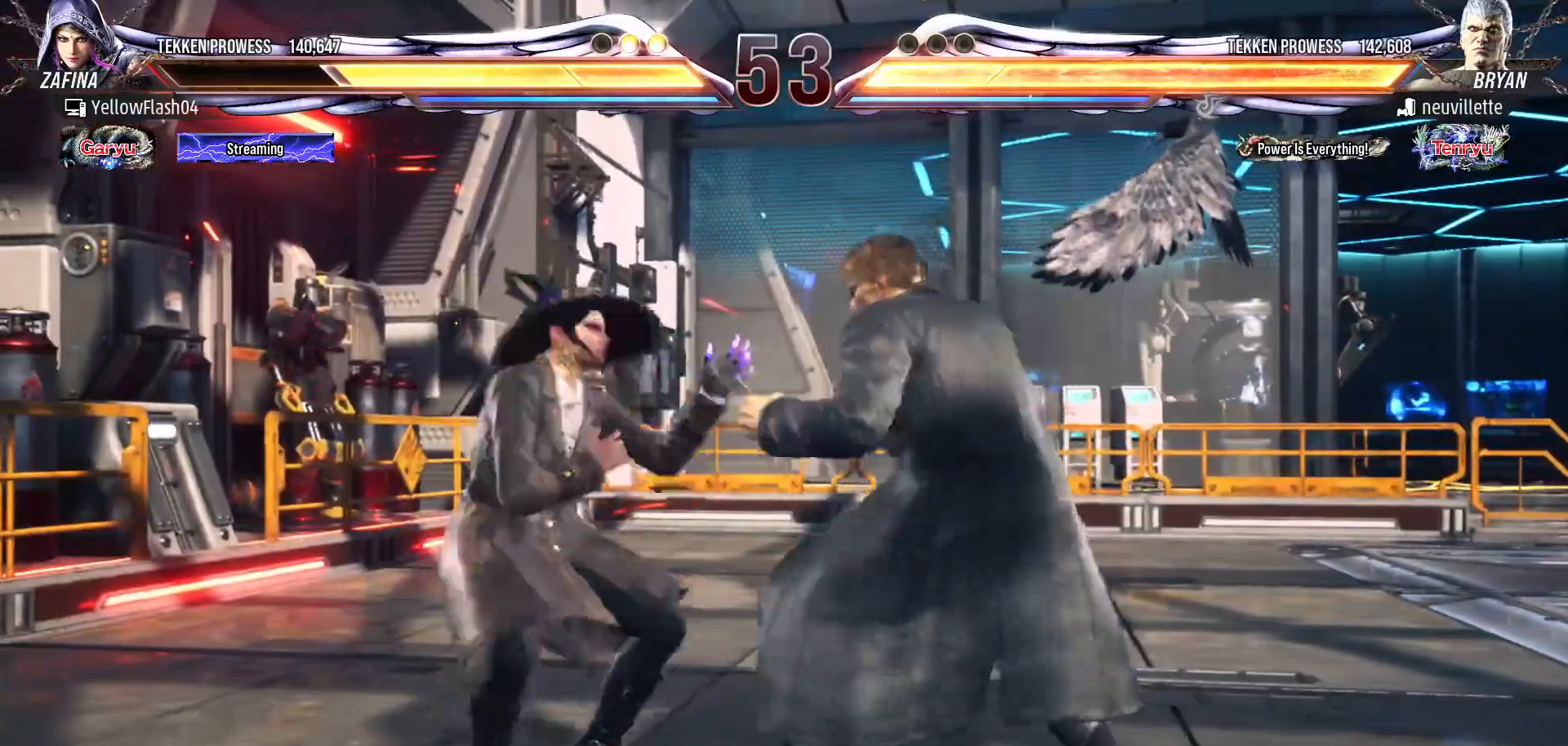
{"buttons": ["SQUARE", "TRIANGLE"], "events": [[400, "SQUARE", "down"], [433, "DPAD_LEFT", "up"], [467, "TRIANGLE", "down"]]}
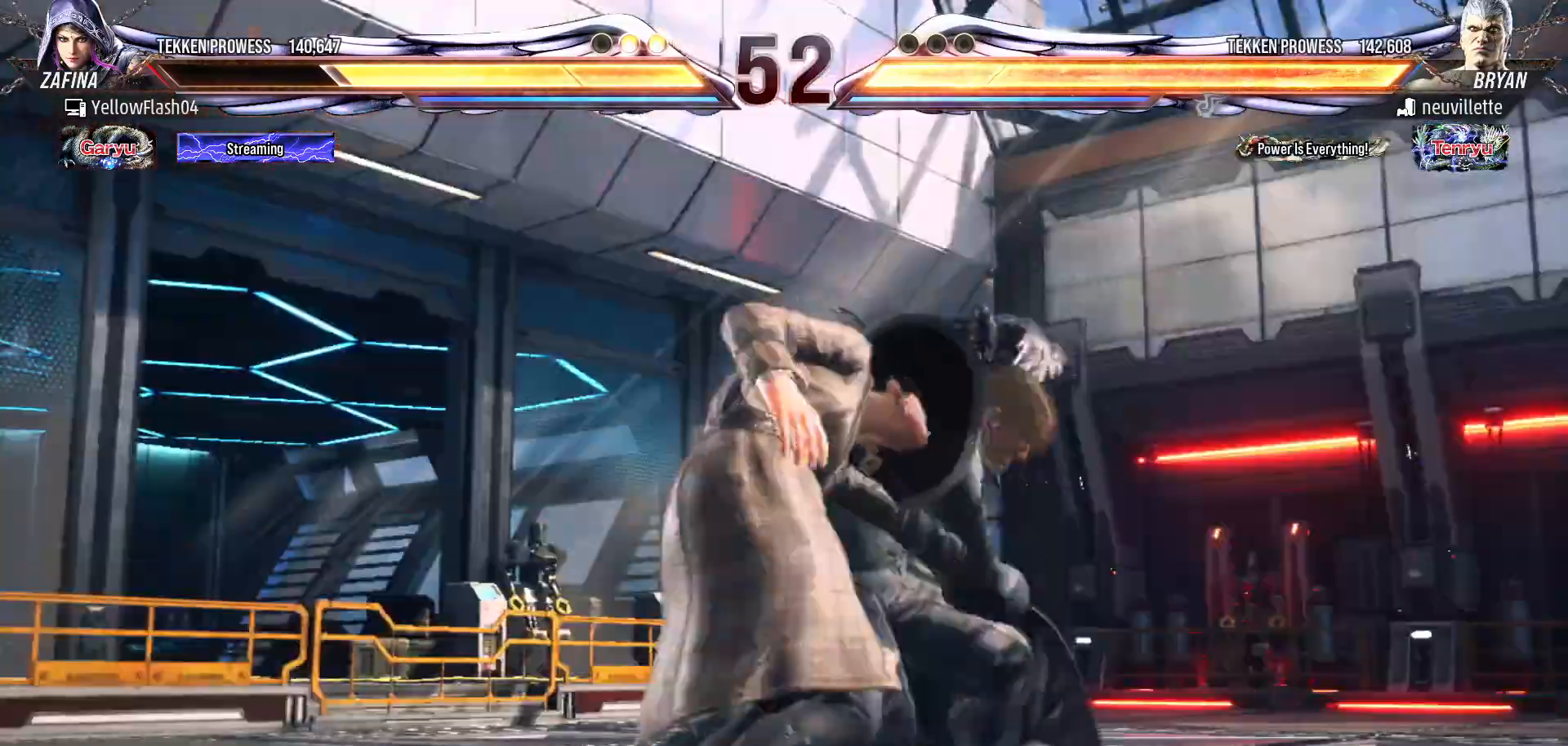
{"buttons": ["SQUARE"], "events": [[67, "SQUARE", "up"], [133, "SQUARE", "down"], [217, "SQUARE", "up"], [350, "SQUARE", "down"], [450, "SQUARE", "up"], [483, "SQUARE", "down"], [500, "TRIANGLE", "up"]]}
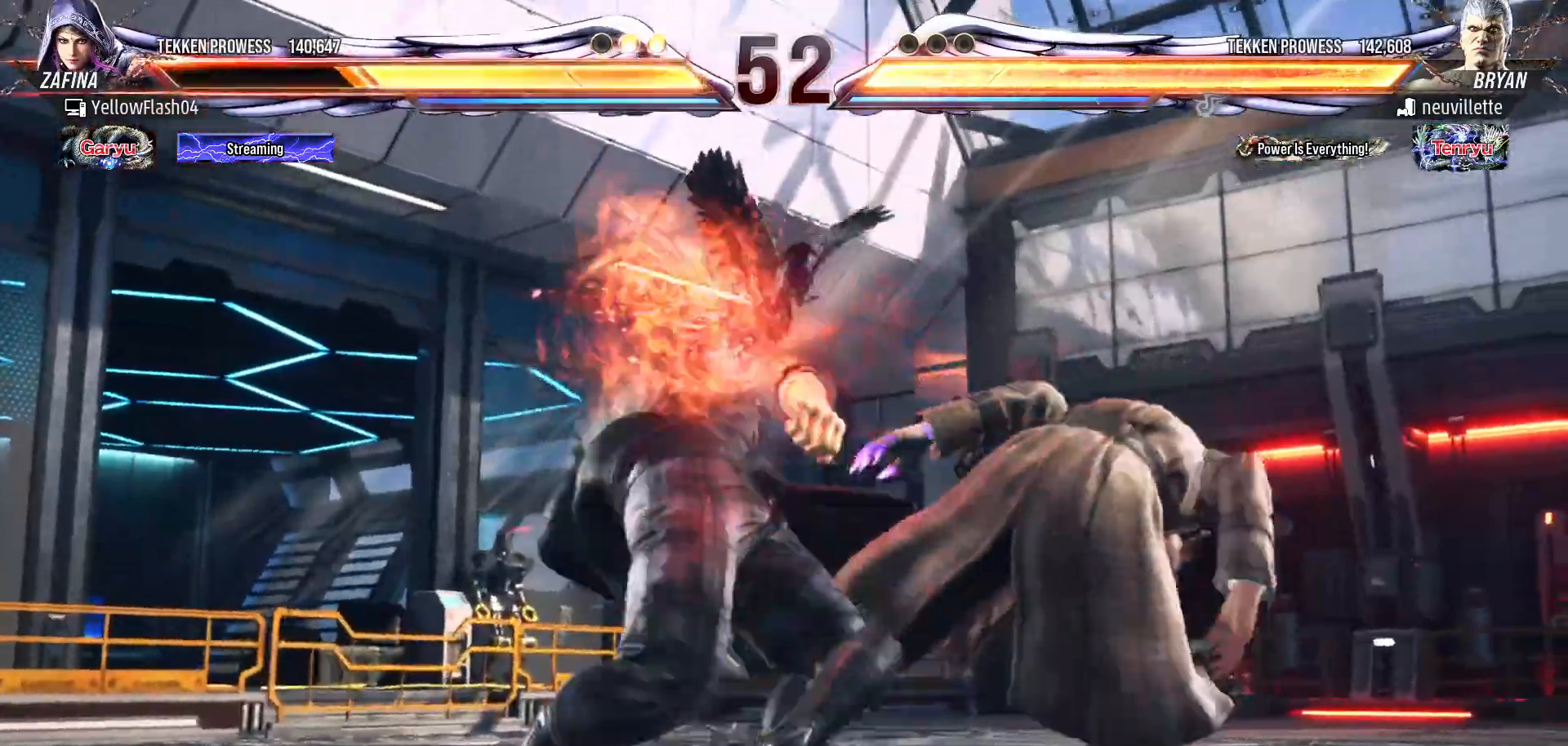
{"buttons": [], "events": [[50, "TRIANGLE", "down"], [283, "SQUARE", "up"], [383, "TRIANGLE", "up"]]}
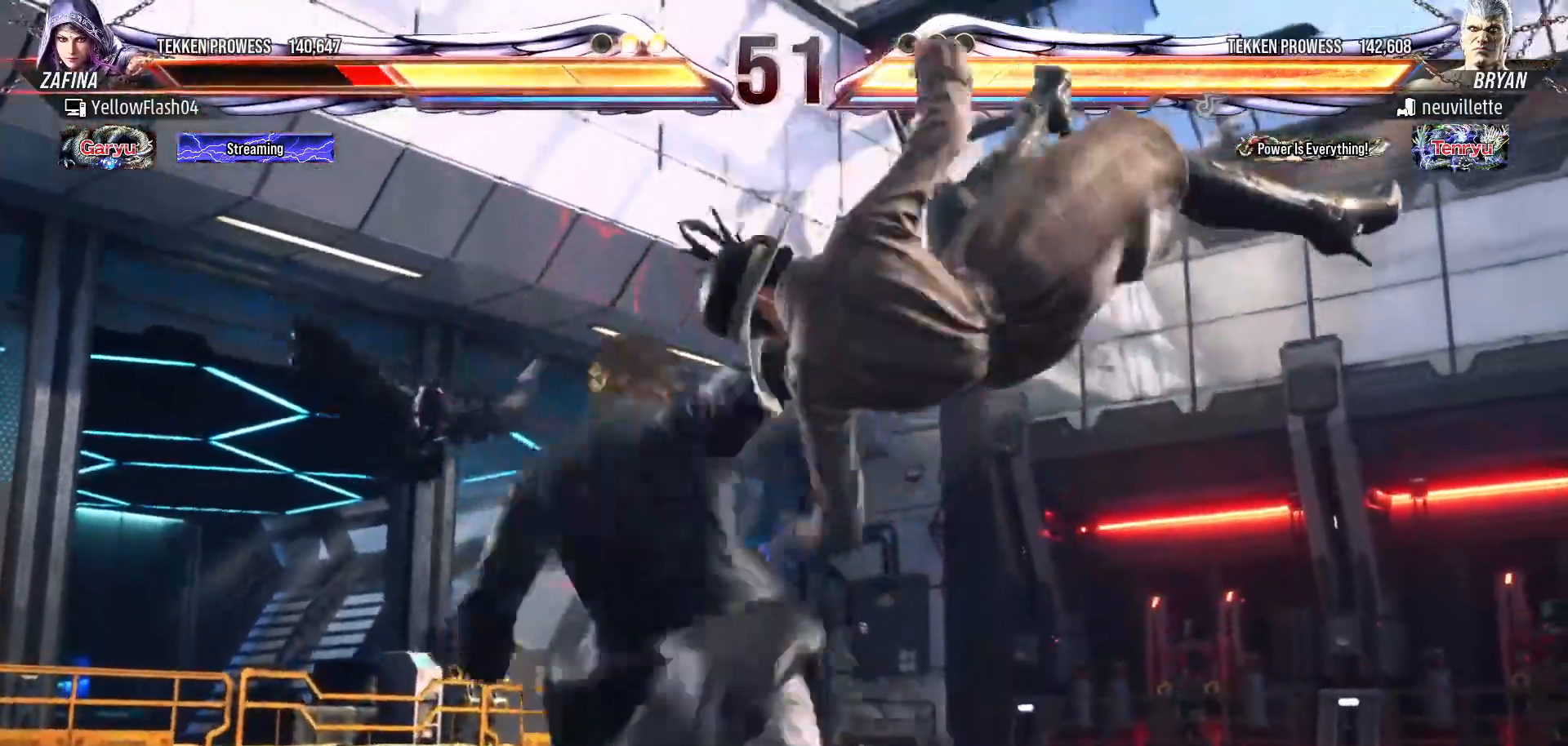
{"buttons": [], "events": []}
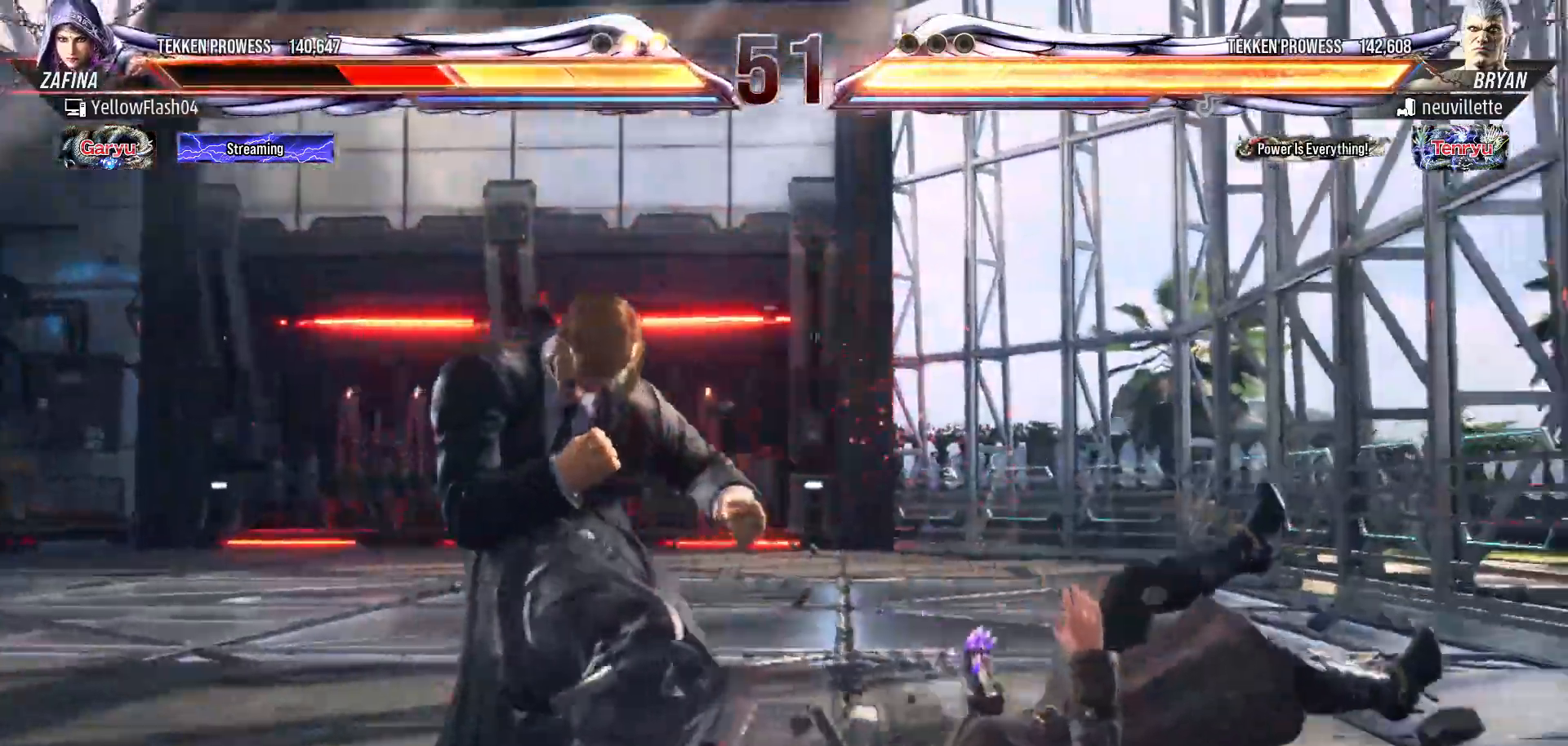
{"buttons": ["CIRCLE"], "events": [[183, "CIRCLE", "down"], [300, "CIRCLE", "up"], [350, "CIRCLE", "down"], [433, "CIRCLE", "up"], [450, "CIRCLE", "down"]]}
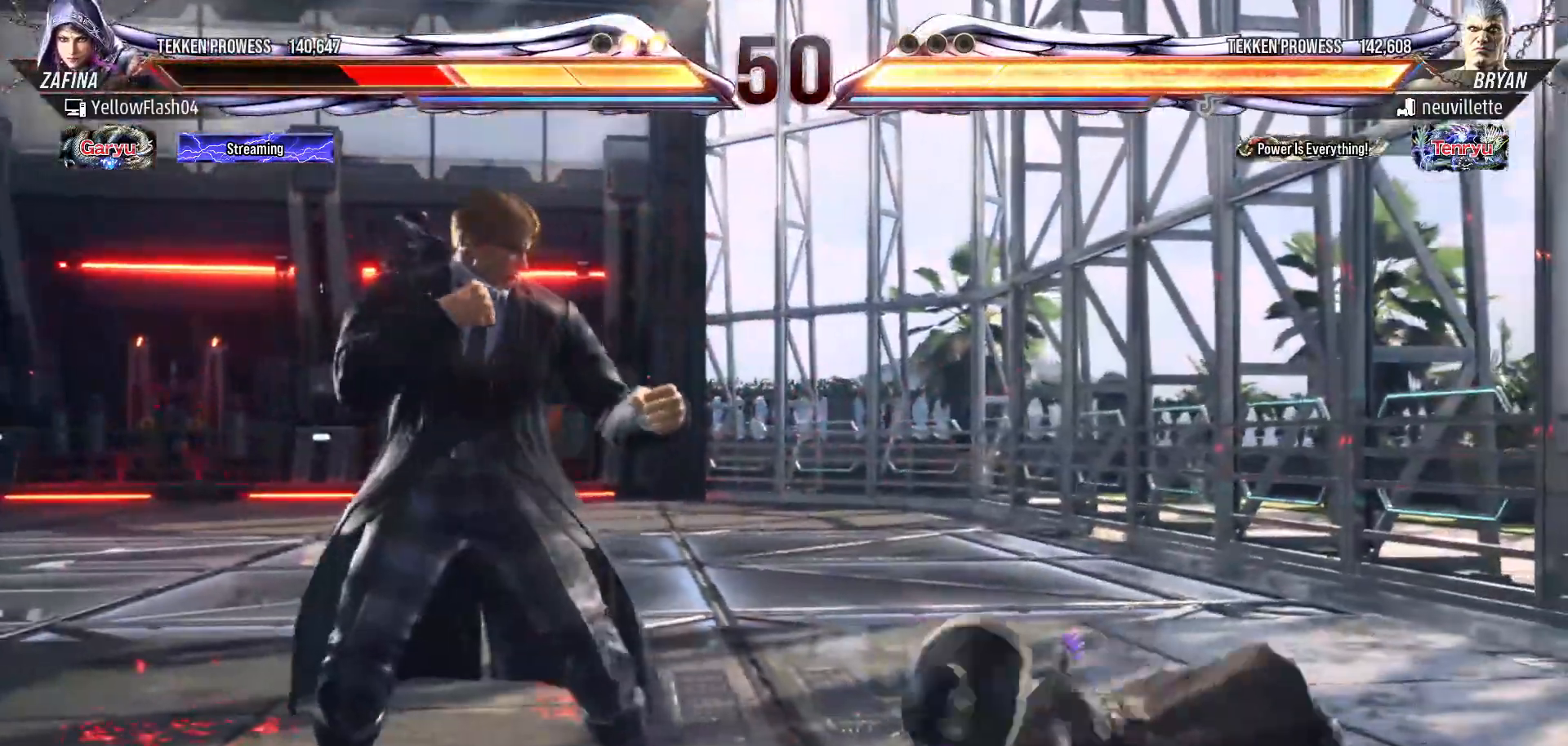
{"buttons": ["DPAD_RIGHT"], "events": [[33, "CIRCLE", "up"], [67, "CIRCLE", "down"], [167, "CIRCLE", "up"], [500, "DPAD_RIGHT", "down"]]}
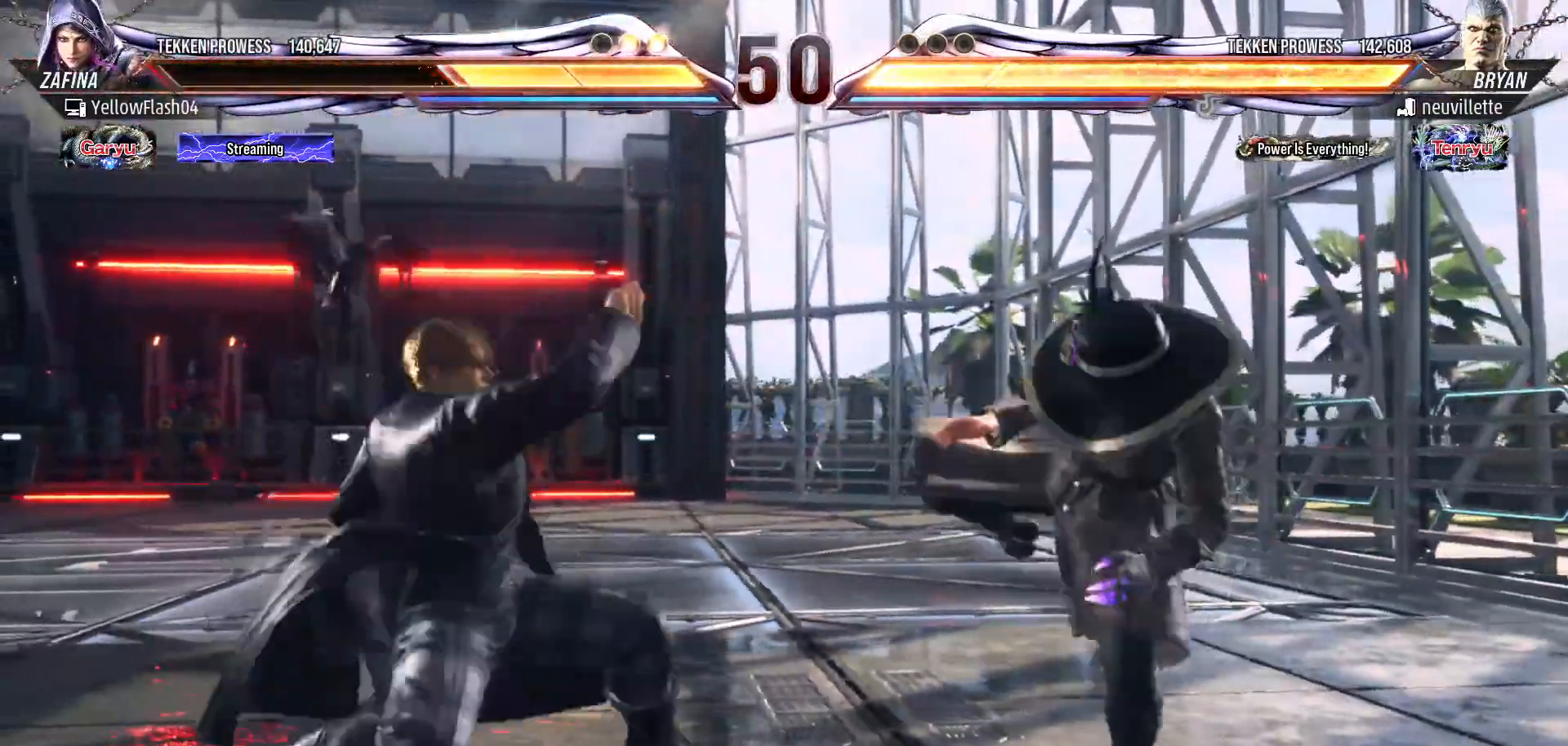
{"buttons": ["DPAD_RIGHT"], "events": [[83, "DPAD_RIGHT", "up"], [133, "DPAD_RIGHT", "down"]]}
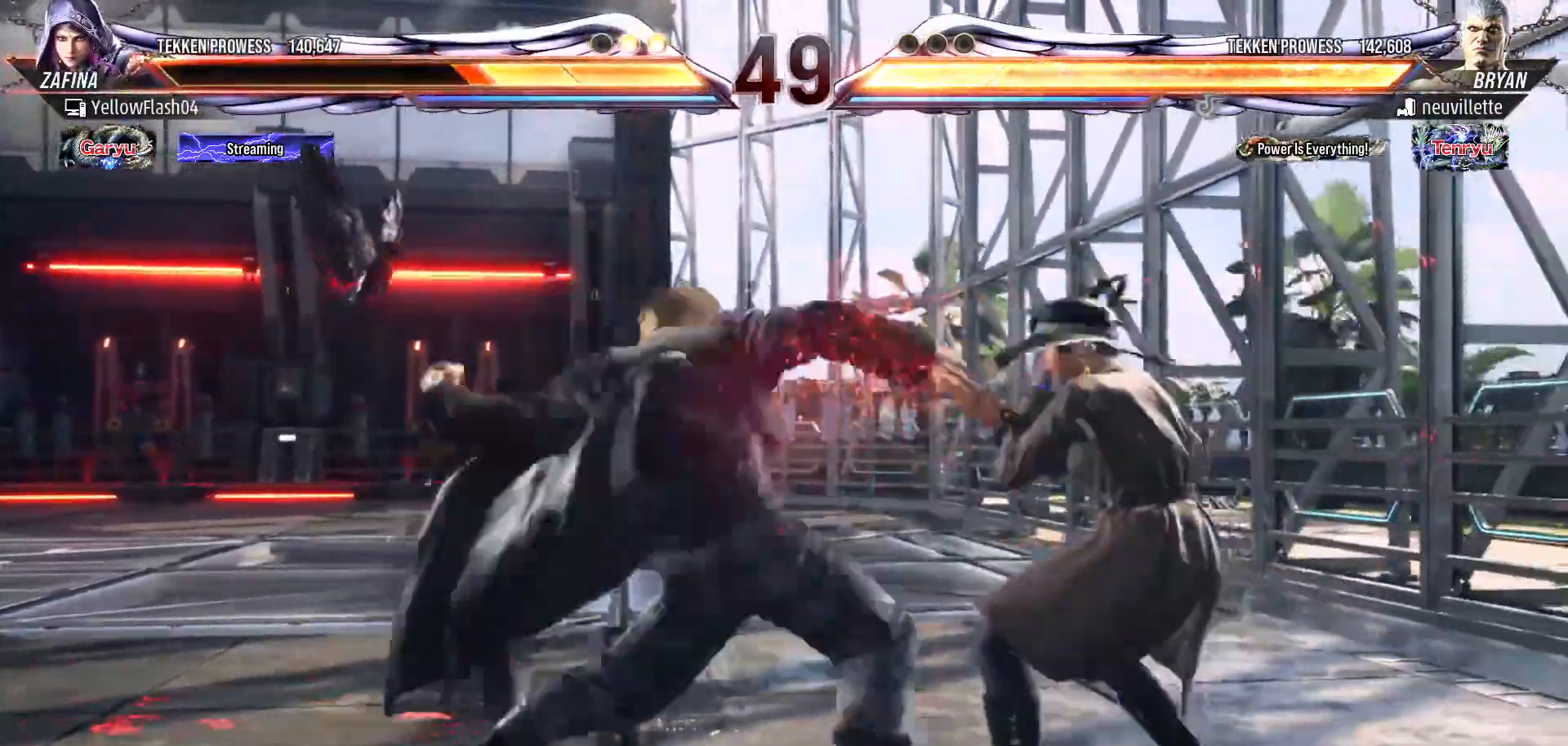
{"buttons": ["DPAD_RIGHT"], "events": []}
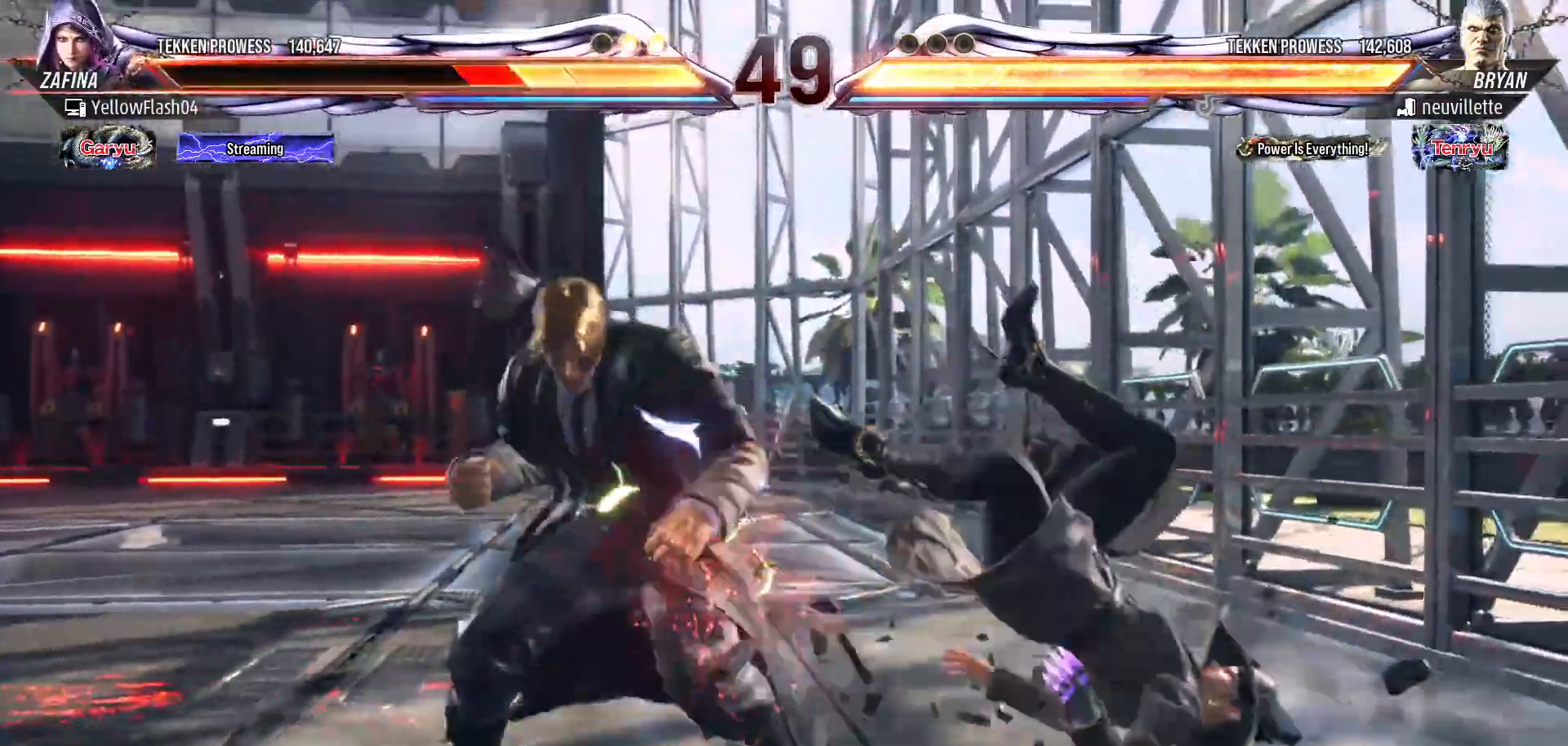
{"buttons": ["DPAD_RIGHT"], "events": []}
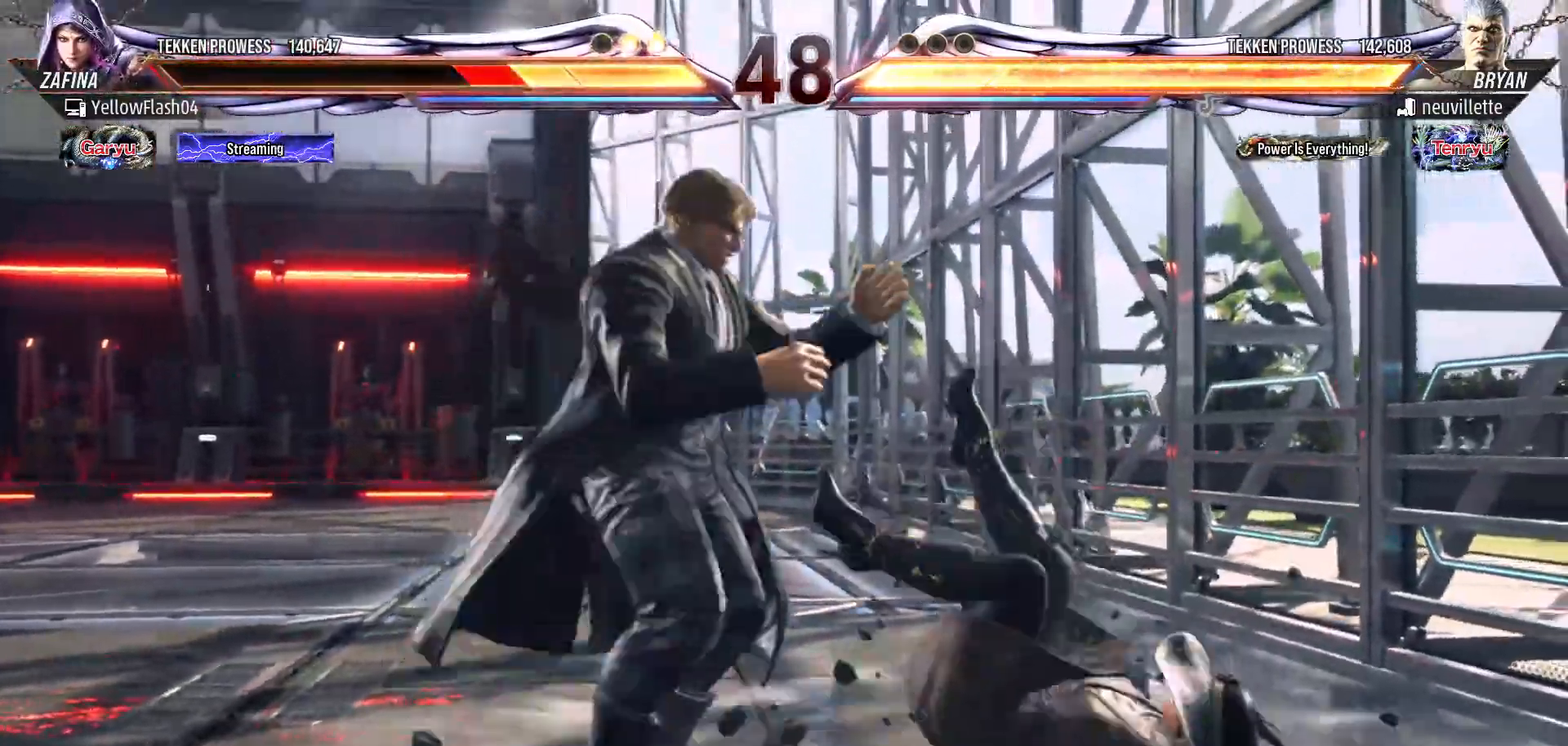
{"buttons": ["DPAD_RIGHT"], "events": []}
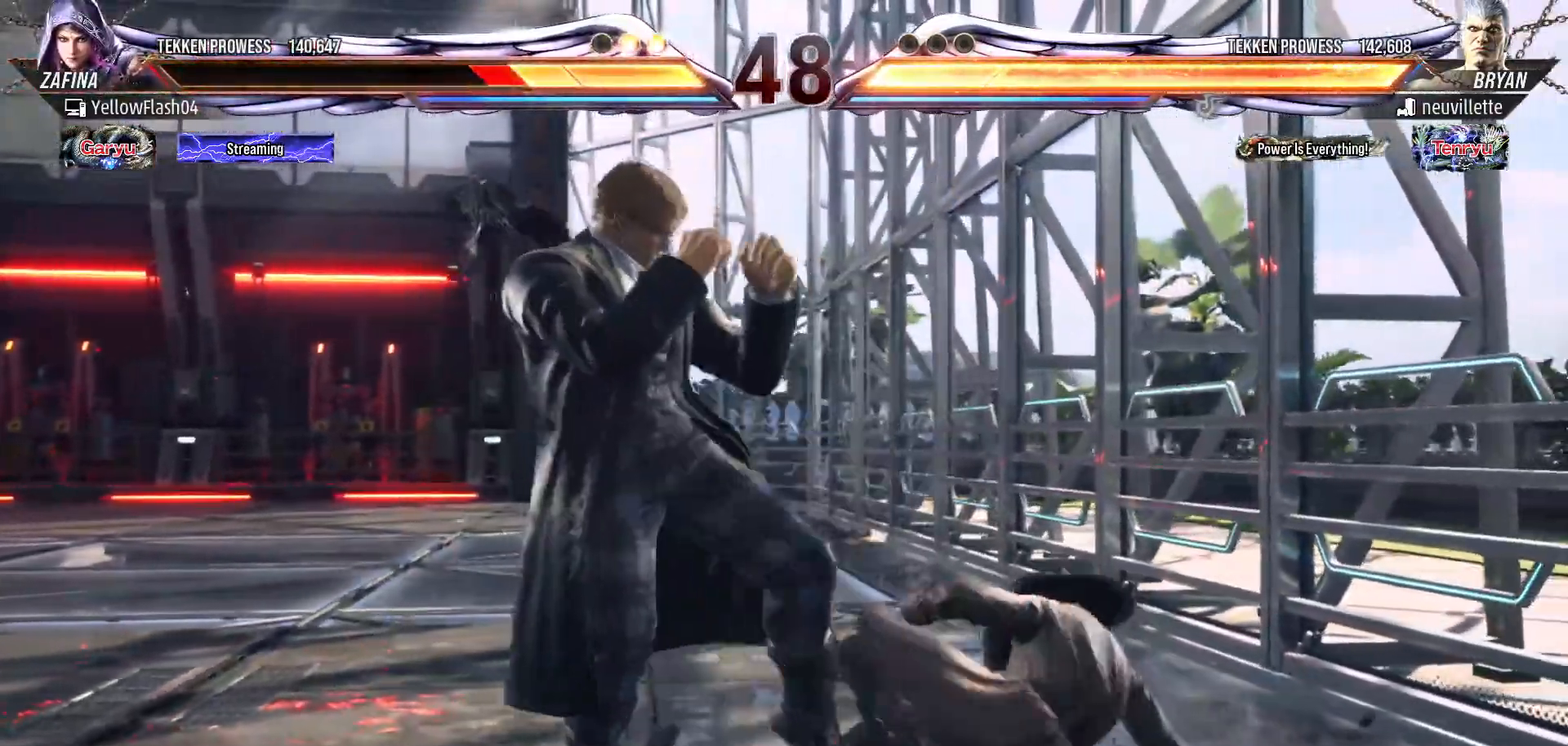
{"buttons": ["DPAD_RIGHT"], "events": []}
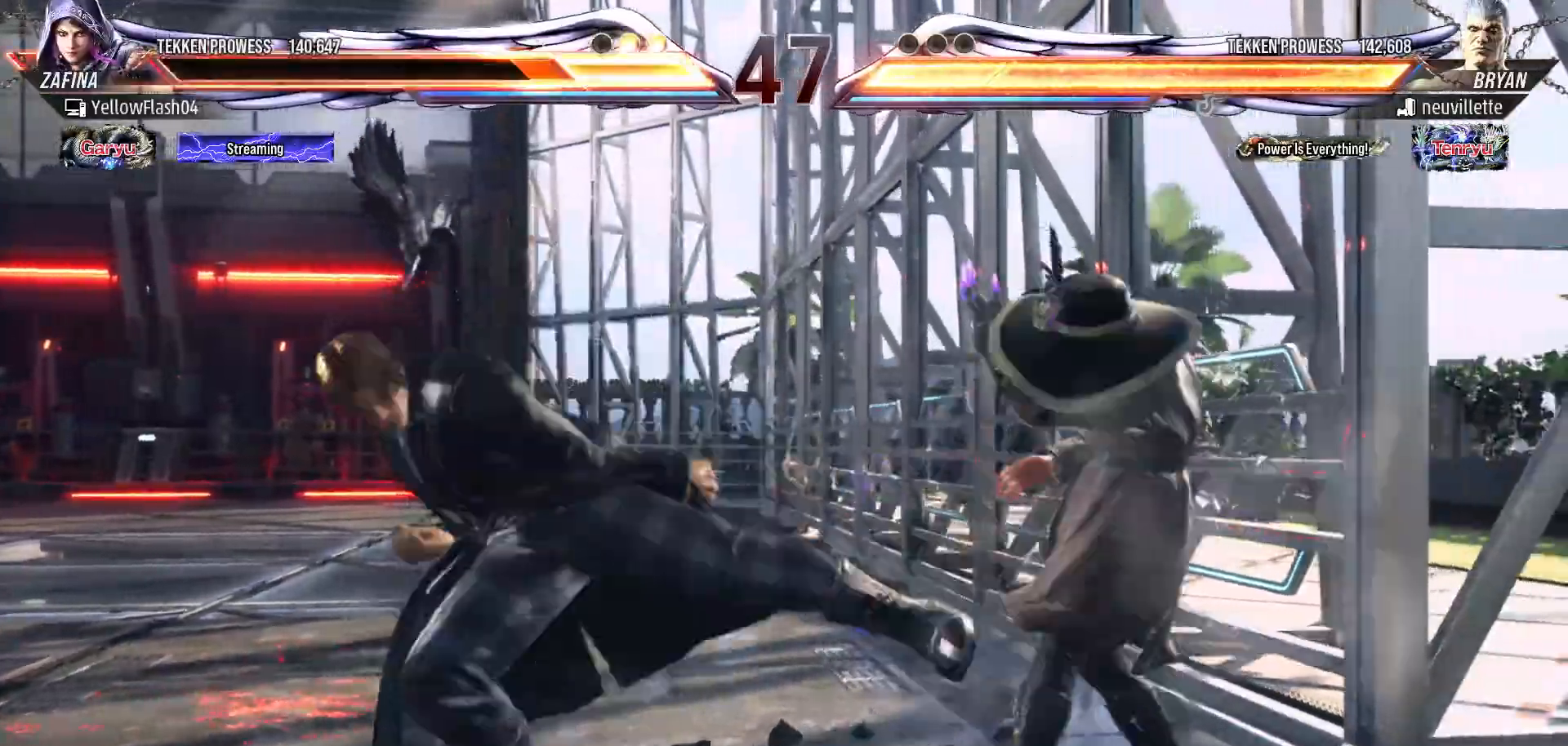
{"buttons": [], "events": [[83, "DPAD_RIGHT", "up"]]}